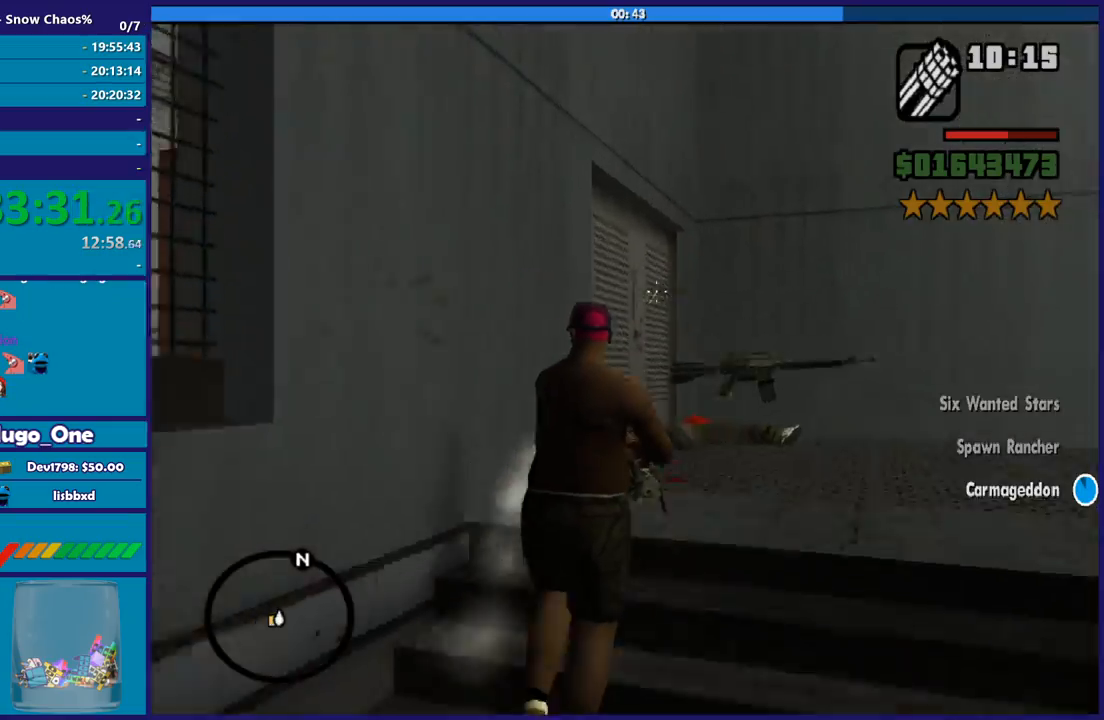
Gameplay with a controller (Xbox layout); each line is a JSON object with the inputs held at the frame after it. "button_events" lists button changes between this image and that frame as [ms after this image, input, new state], when the widget could be followed in between (sticks are given only as held states). This document gives stick clicks only as held states, not as events.
{"buttons": ["L2", "R2"], "left_stick": "up-left", "right_stick": "down-right", "button_events": []}
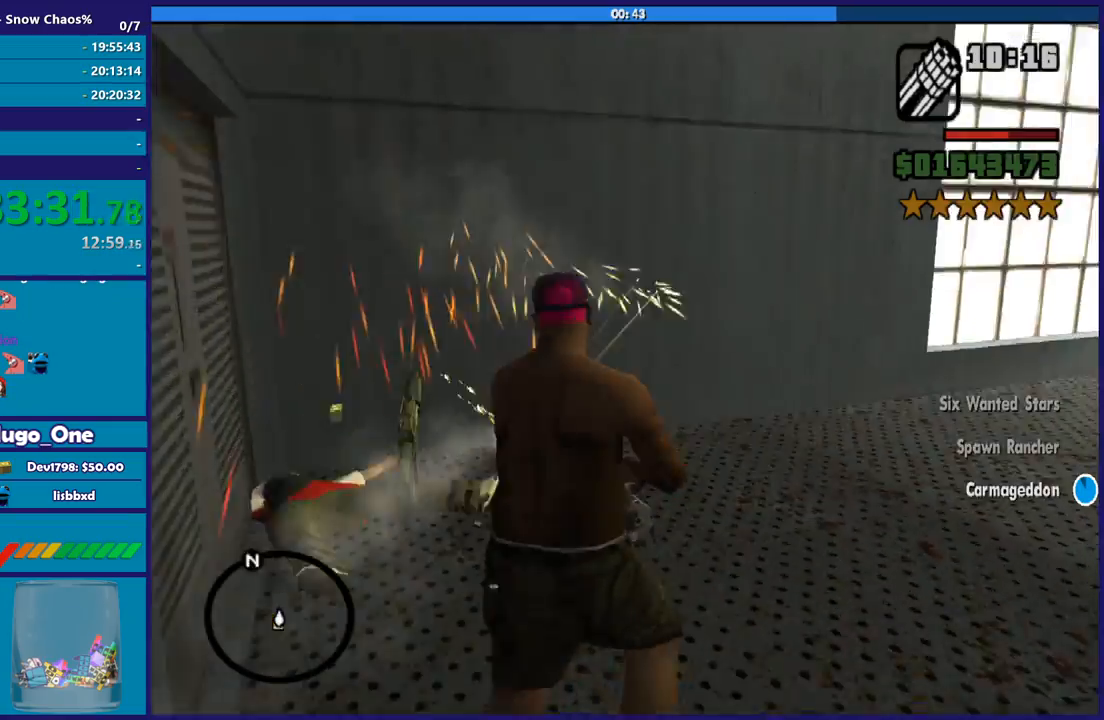
{"buttons": ["L2", "R2"], "left_stick": "up", "right_stick": "right", "button_events": []}
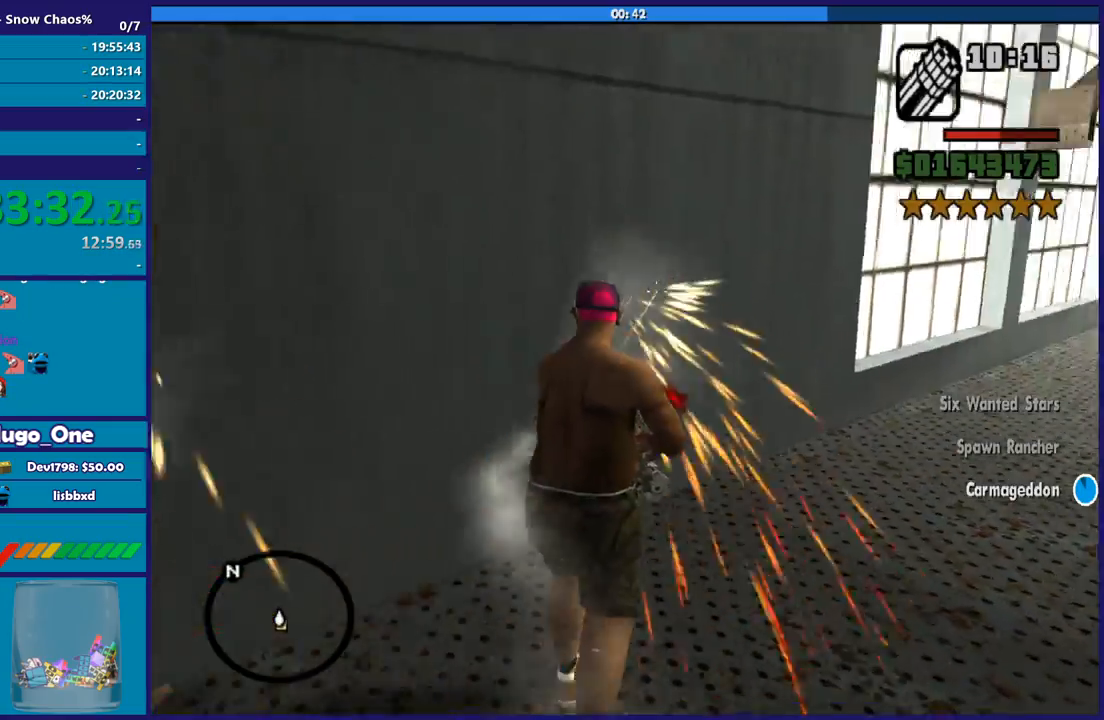
{"buttons": ["L2", "R2"], "left_stick": "up", "right_stick": "center", "button_events": []}
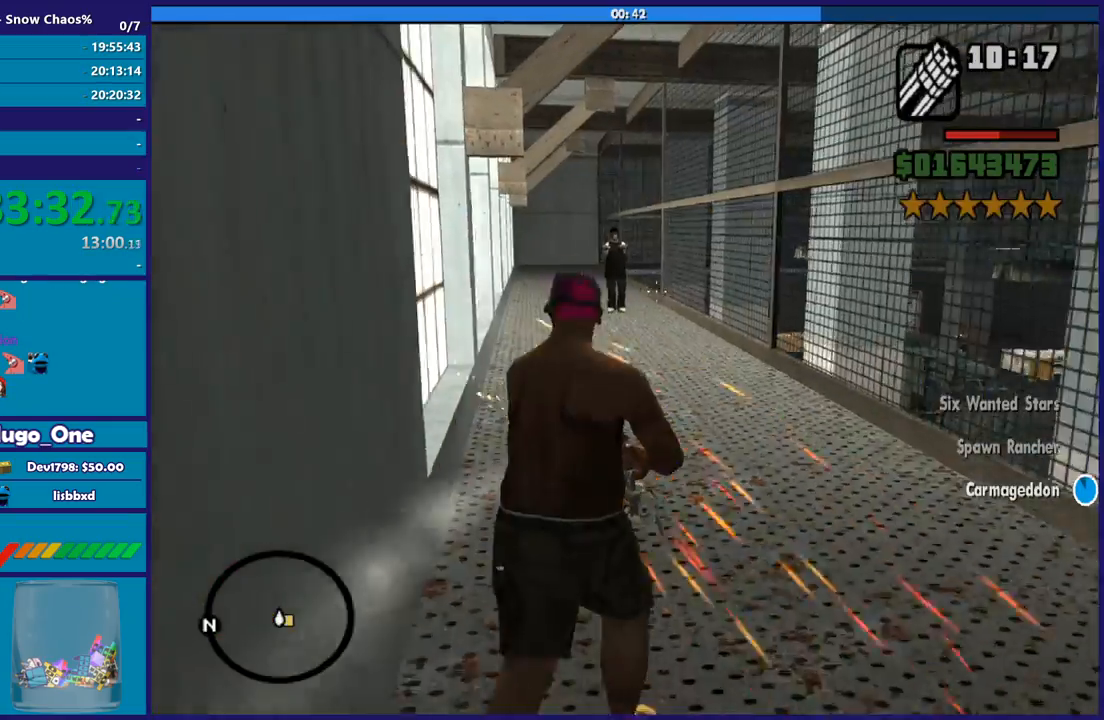
{"buttons": ["L2", "R2"], "left_stick": "up", "right_stick": "center", "button_events": []}
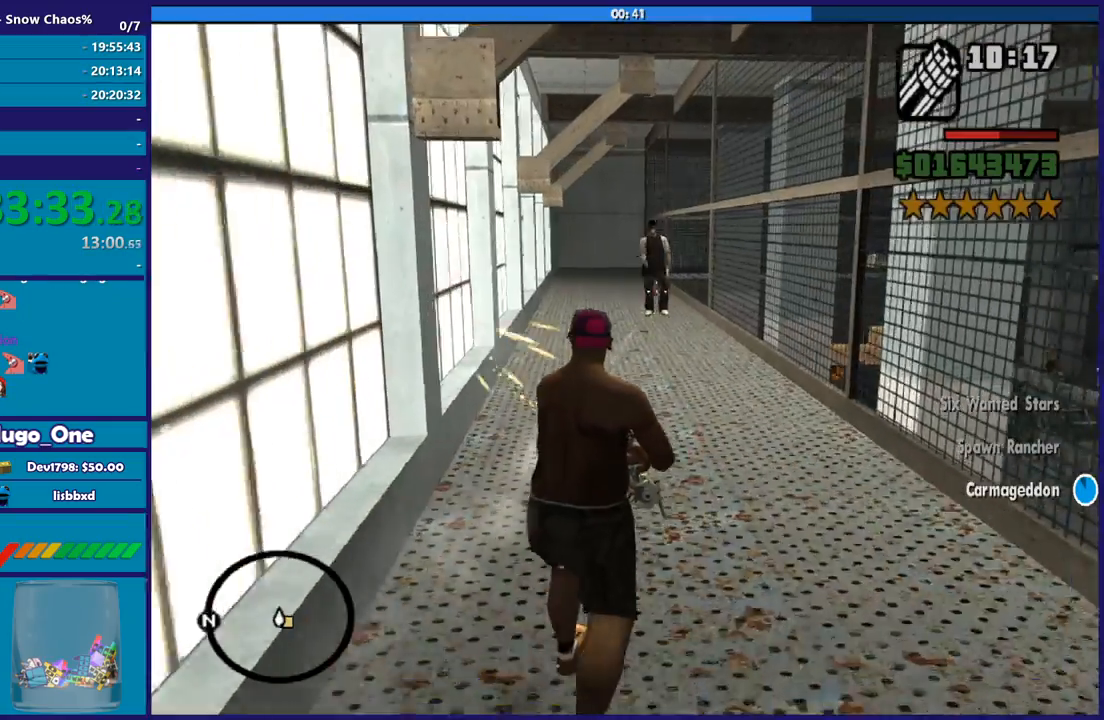
{"buttons": ["L2", "R2"], "left_stick": "up", "right_stick": "center", "button_events": []}
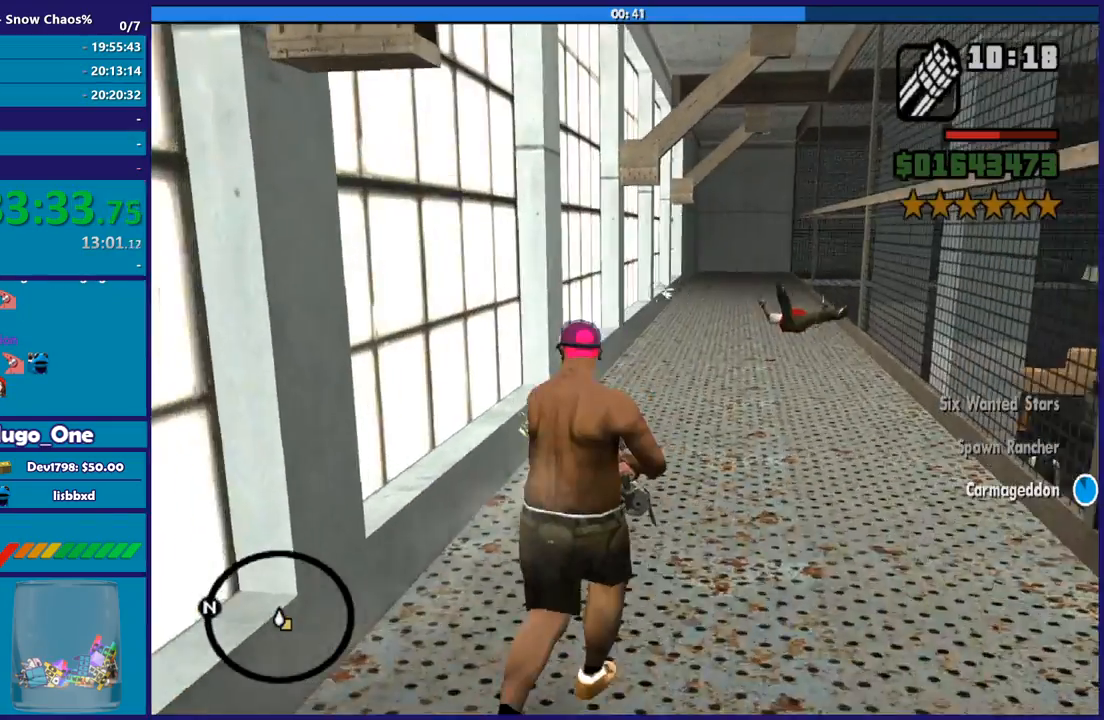
{"buttons": ["L2"], "left_stick": "up", "right_stick": "left", "button_events": [[101, "R2", "up"]]}
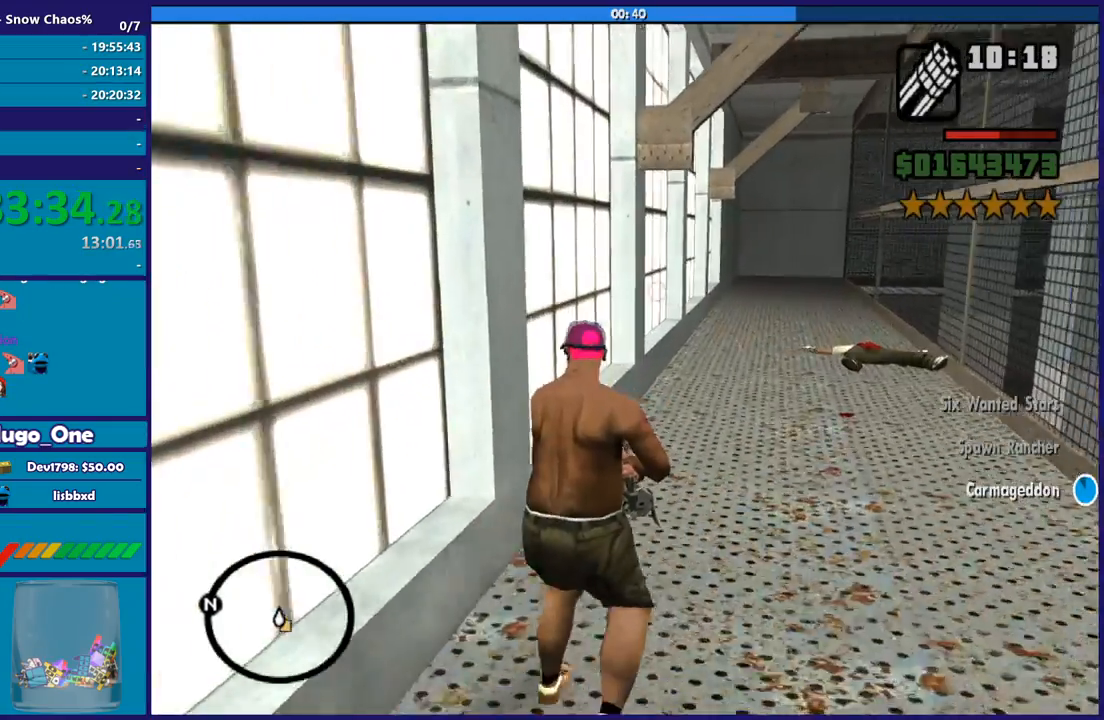
{"buttons": ["L2"], "left_stick": "up", "right_stick": "center", "button_events": []}
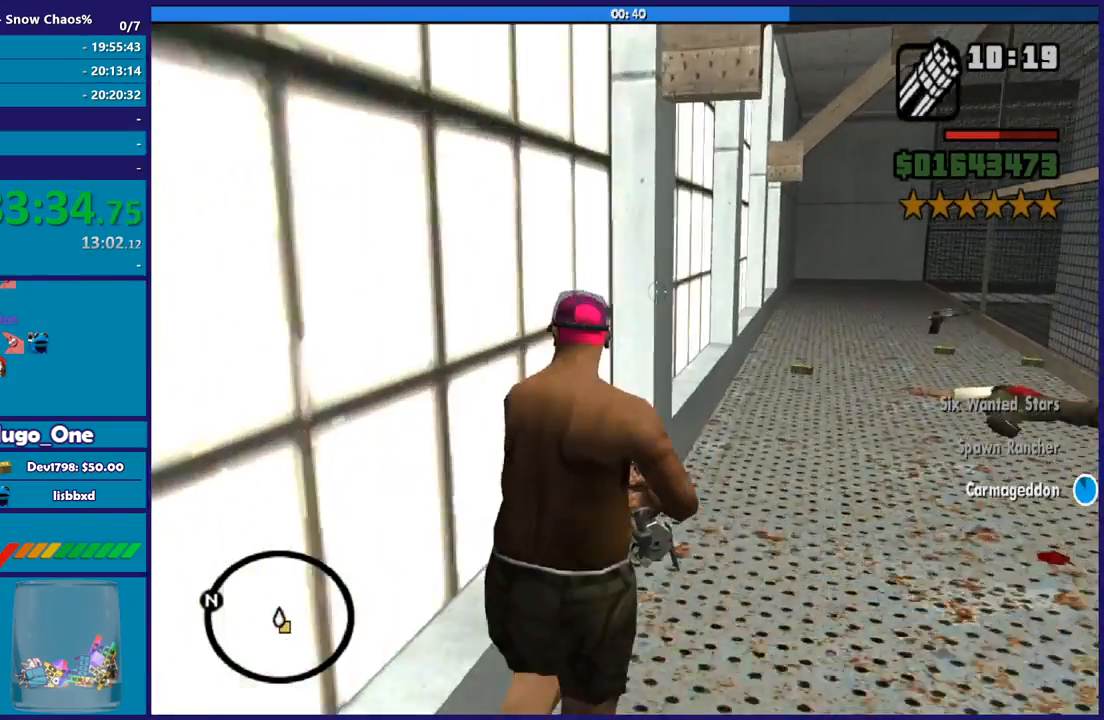
{"buttons": ["L2"], "left_stick": "up", "right_stick": "center", "button_events": []}
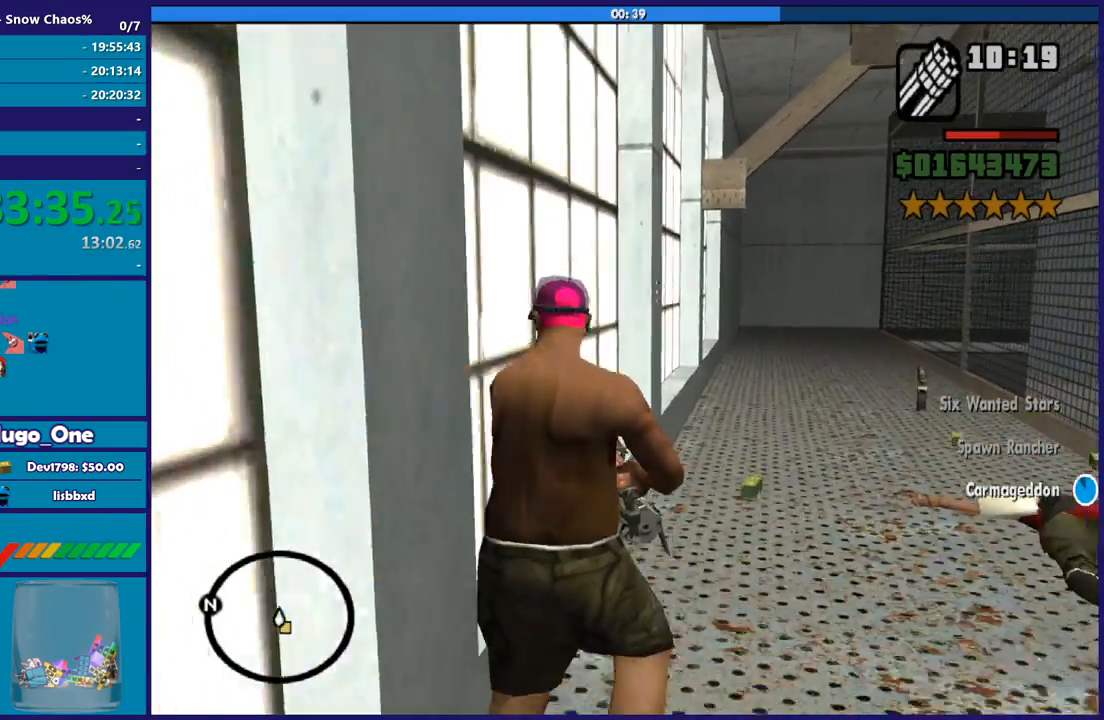
{"buttons": ["L2"], "left_stick": "up", "right_stick": "center", "button_events": []}
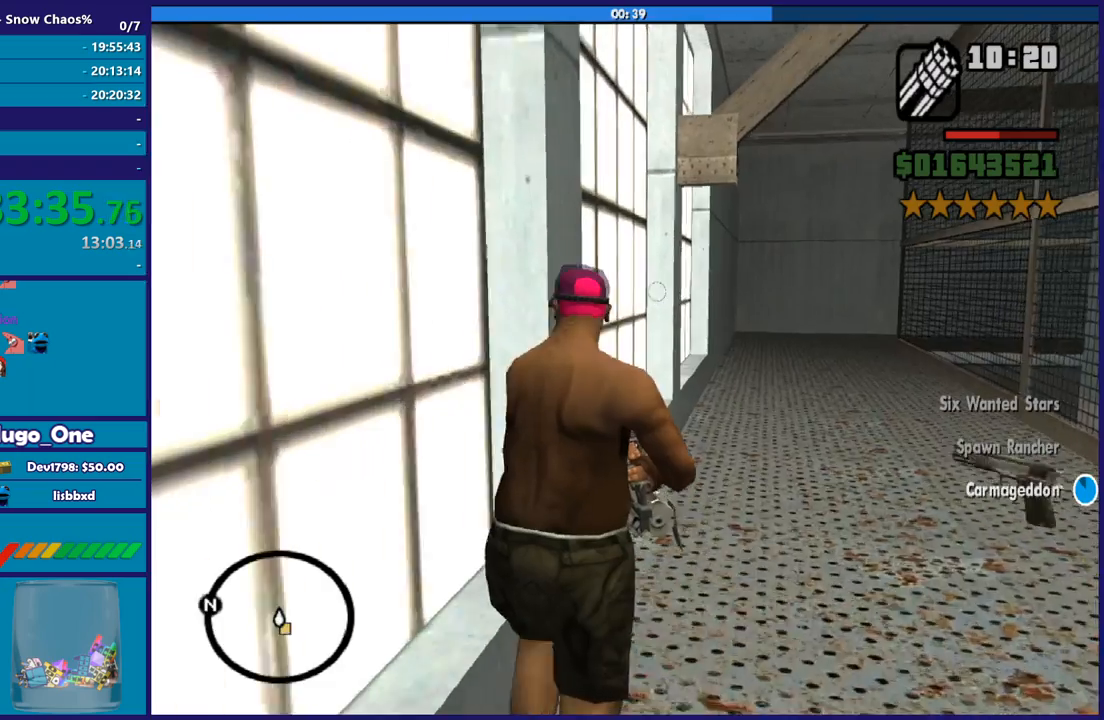
{"buttons": ["L2"], "left_stick": "up", "right_stick": "center", "button_events": []}
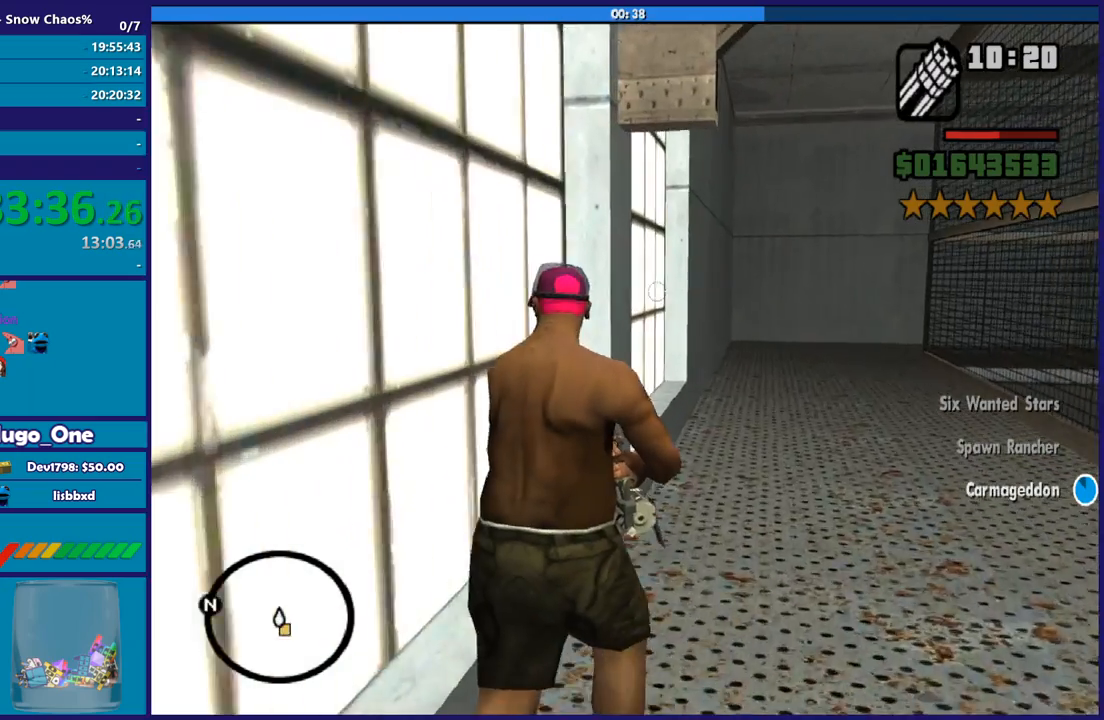
{"buttons": ["L2"], "left_stick": "up", "right_stick": "center", "button_events": []}
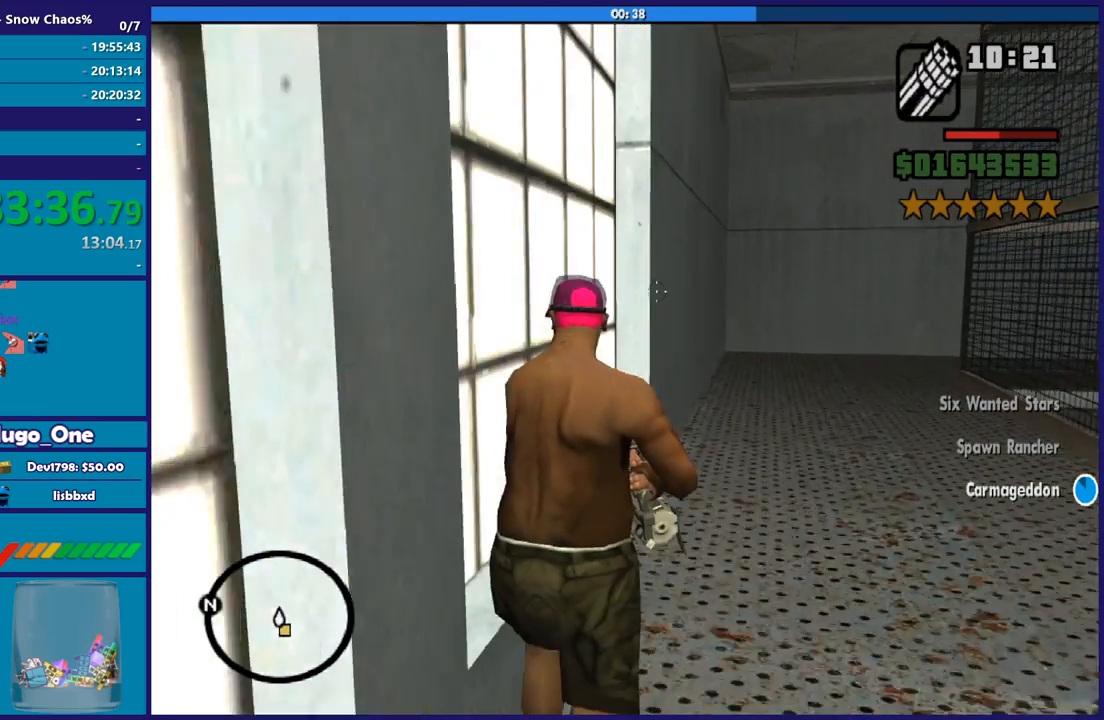
{"buttons": ["L2"], "left_stick": "up", "right_stick": "center", "button_events": []}
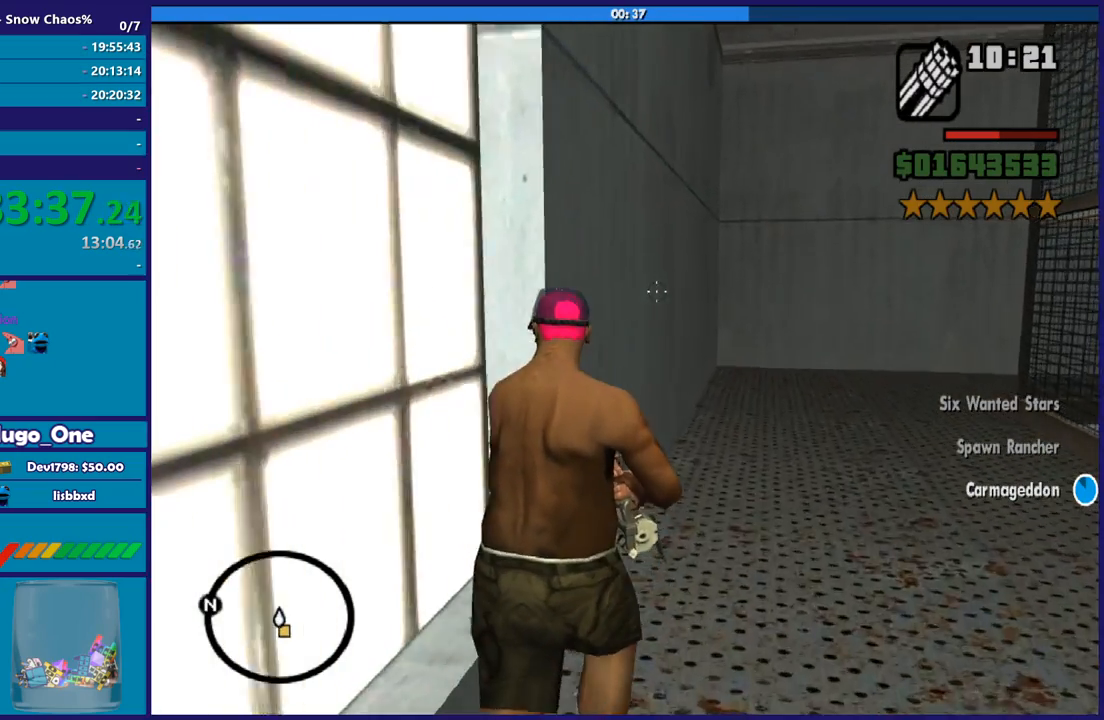
{"buttons": ["L2"], "left_stick": "up", "right_stick": "center", "button_events": []}
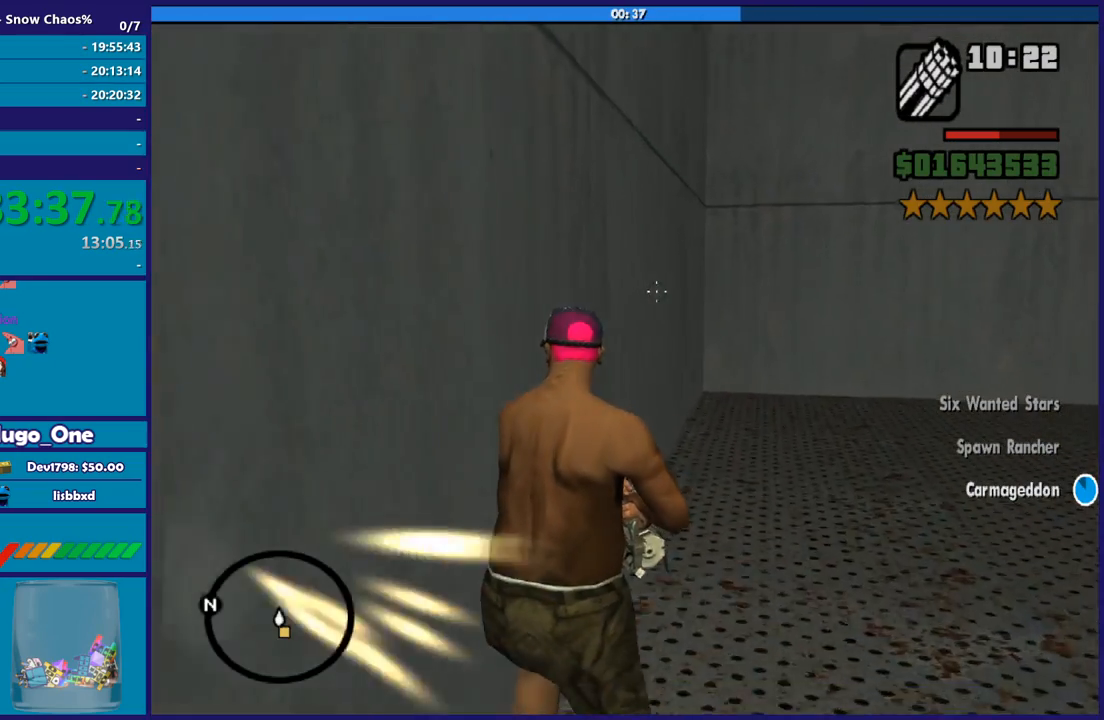
{"buttons": ["L2"], "left_stick": "up", "right_stick": "center", "button_events": []}
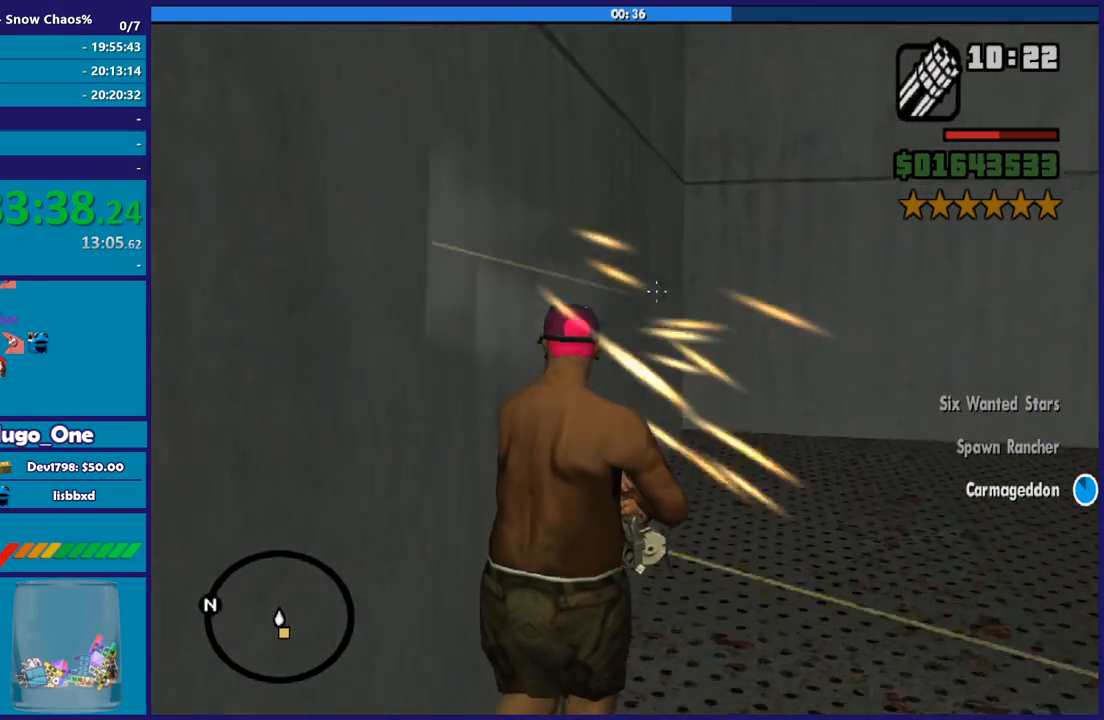
{"buttons": ["L2"], "left_stick": "up", "right_stick": "up-right", "button_events": []}
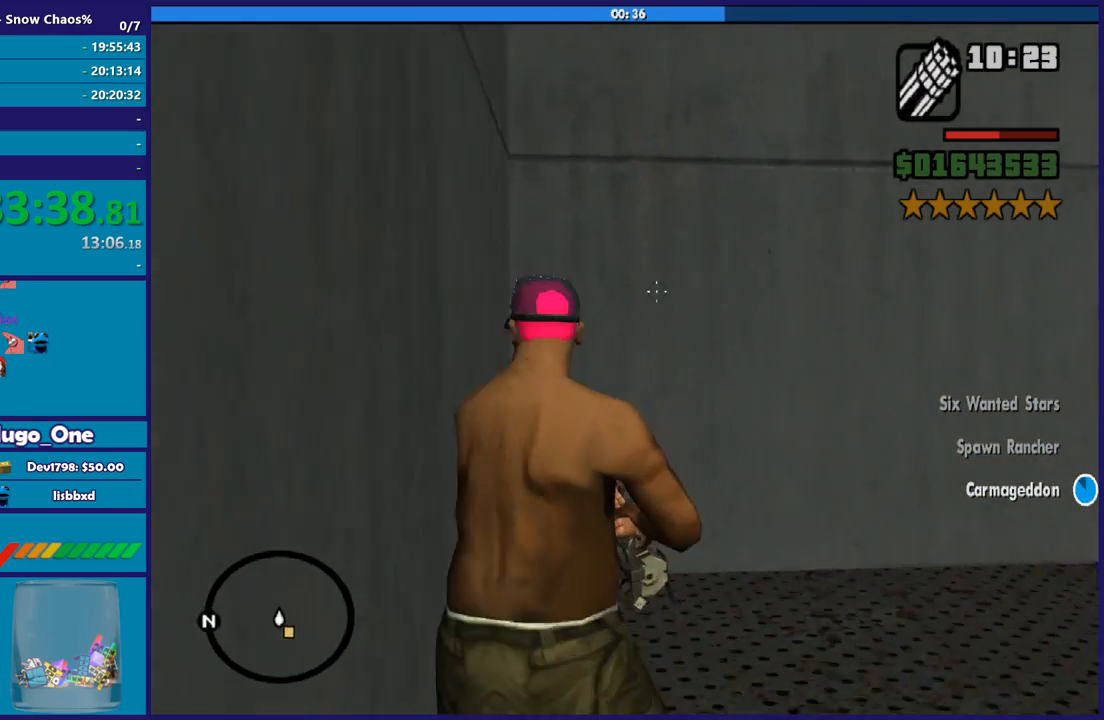
{"buttons": ["L2"], "left_stick": "up", "right_stick": "right", "button_events": []}
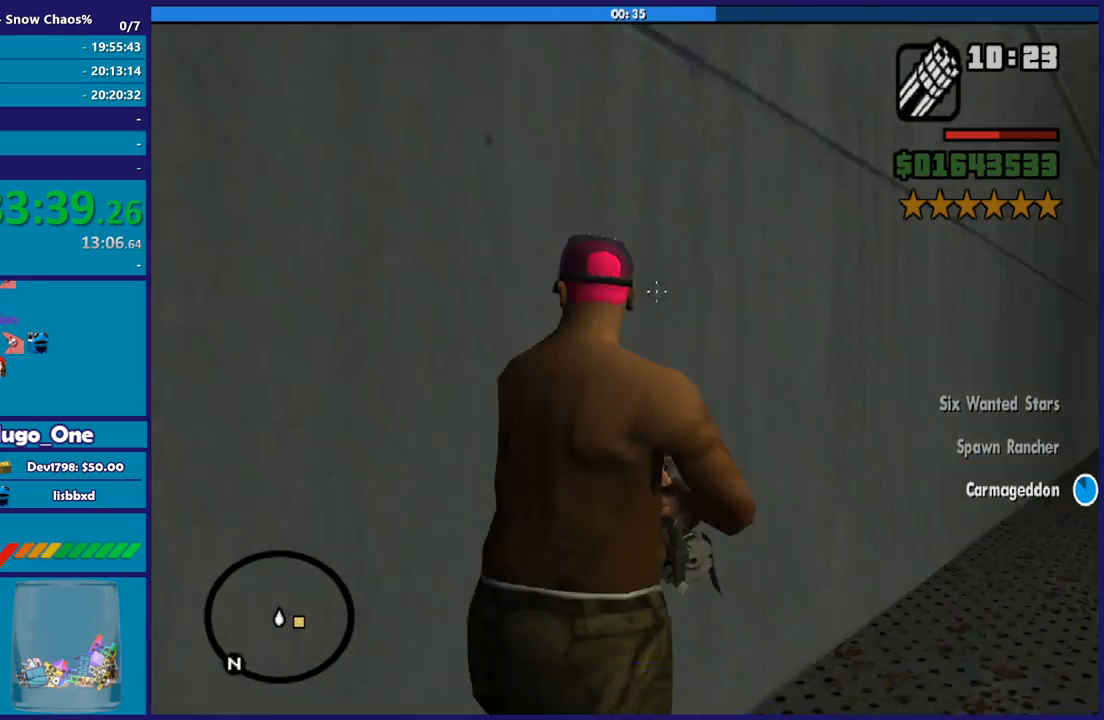
{"buttons": ["L2"], "left_stick": "up", "right_stick": "center", "button_events": []}